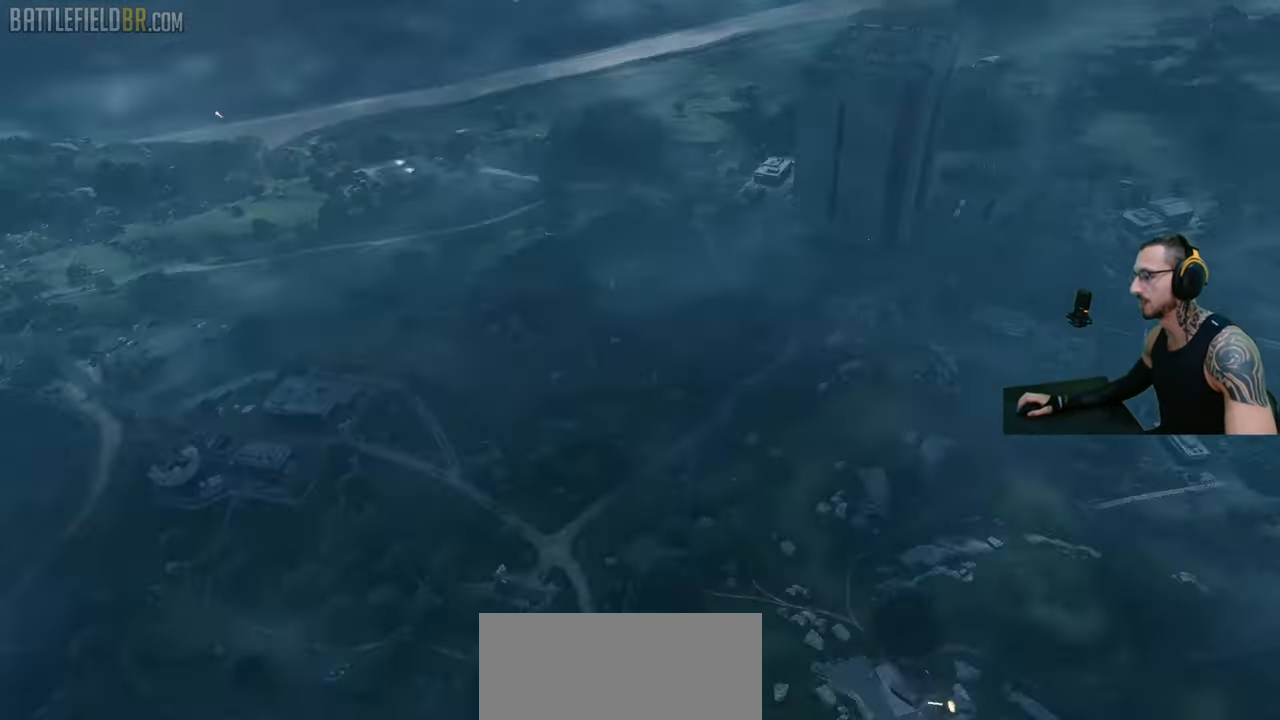
Gameplay with keyboard and mouse; each line is a JSON object with the keys and mouse buttons held at the frame after it. "events" lists presses ("down") and releases ("up") of "a", "ctrl", "d", "e", "f", "q", "r", "s", "shift", "space", "tab", "w", "mouse_left", "mouse_wheel", "mouse_right", "mouse_mb4" and "mouse_mb5" between this image and that frame as [ms after this image, input, new state], when the widget could be followed in between. "mouse_left", "mouse_wheel", "mouse_right", "mouse_mb4", "mouse_mb5" = the "left", "wheel", "right", "mb4", "mb5" buttons of the "mouse" list. No other keys are recorded. "wheel" means that the mouse wheel is clicked or scrolled. Mouse movement is not recorded.
{"keys": [], "mouse": [], "events": [[233, "w", "up"], [317, "w", "down"], [383, "shift", "up"], [383, "w", "up"]]}
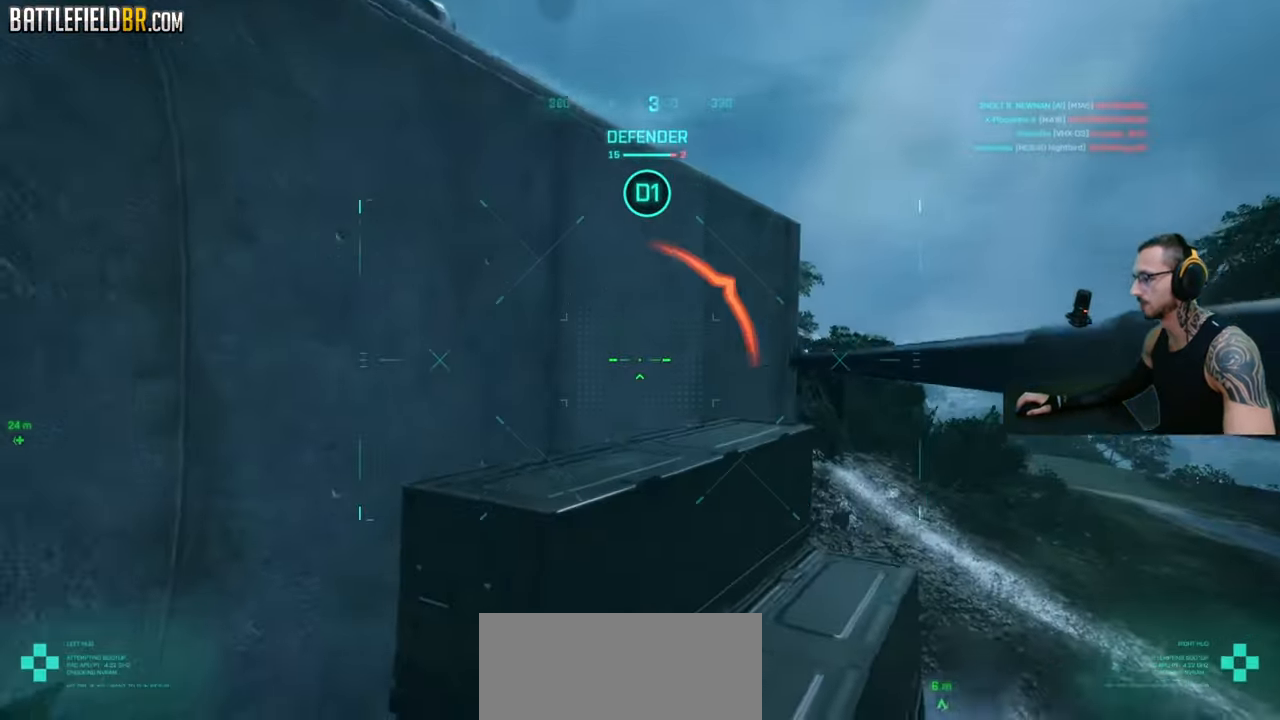
{"keys": [], "mouse": [], "events": [[117, "shift", "down"], [117, "w", "down"], [150, "a", "down"], [300, "a", "up"], [300, "shift", "up"], [317, "w", "up"]]}
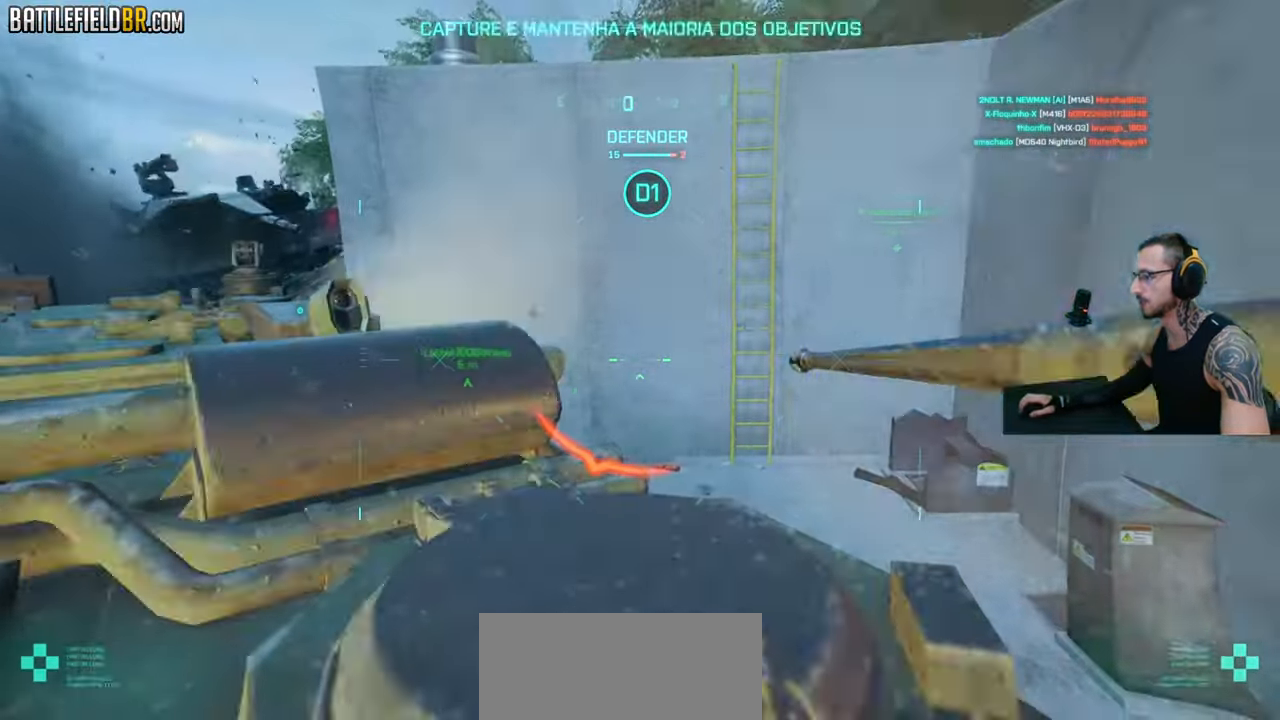
{"keys": ["shift", "w"], "mouse": [], "events": [[183, "e", "down"], [250, "e", "up"], [333, "w", "down"], [350, "shift", "down"], [383, "shift", "up"], [467, "shift", "down"]]}
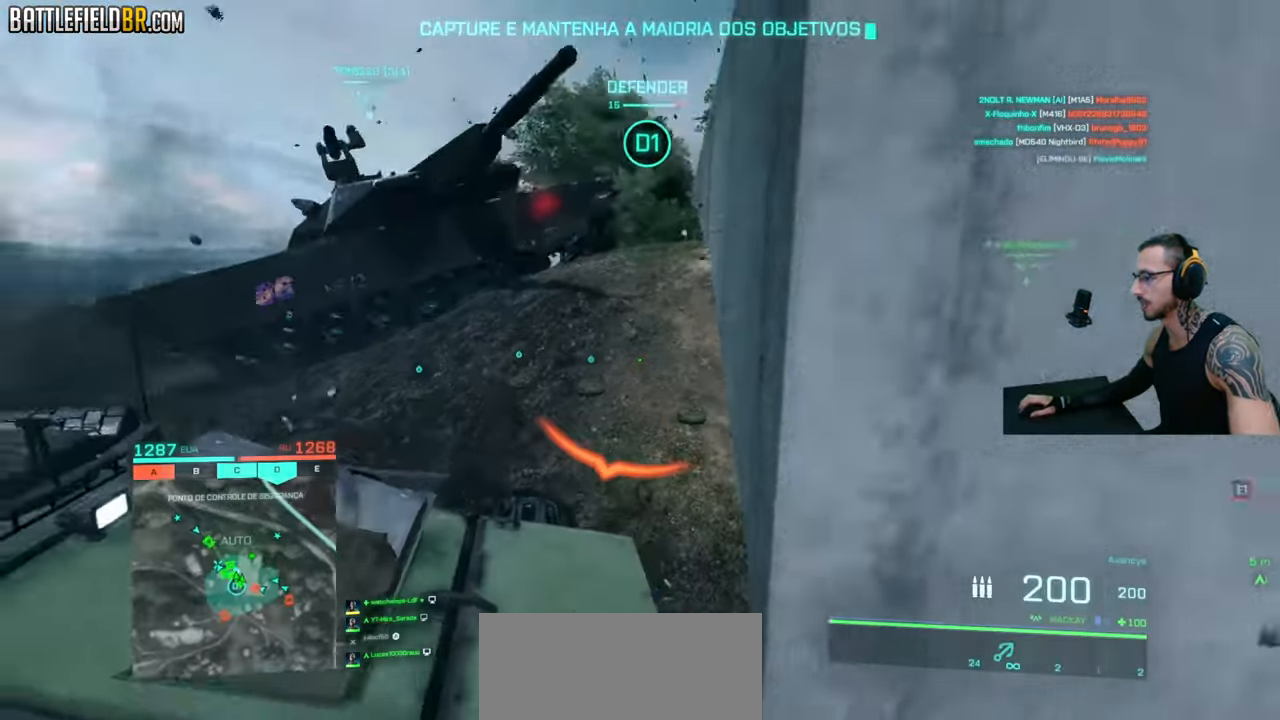
{"keys": ["d", "shift", "w"], "mouse": [], "events": [[500, "d", "down"]]}
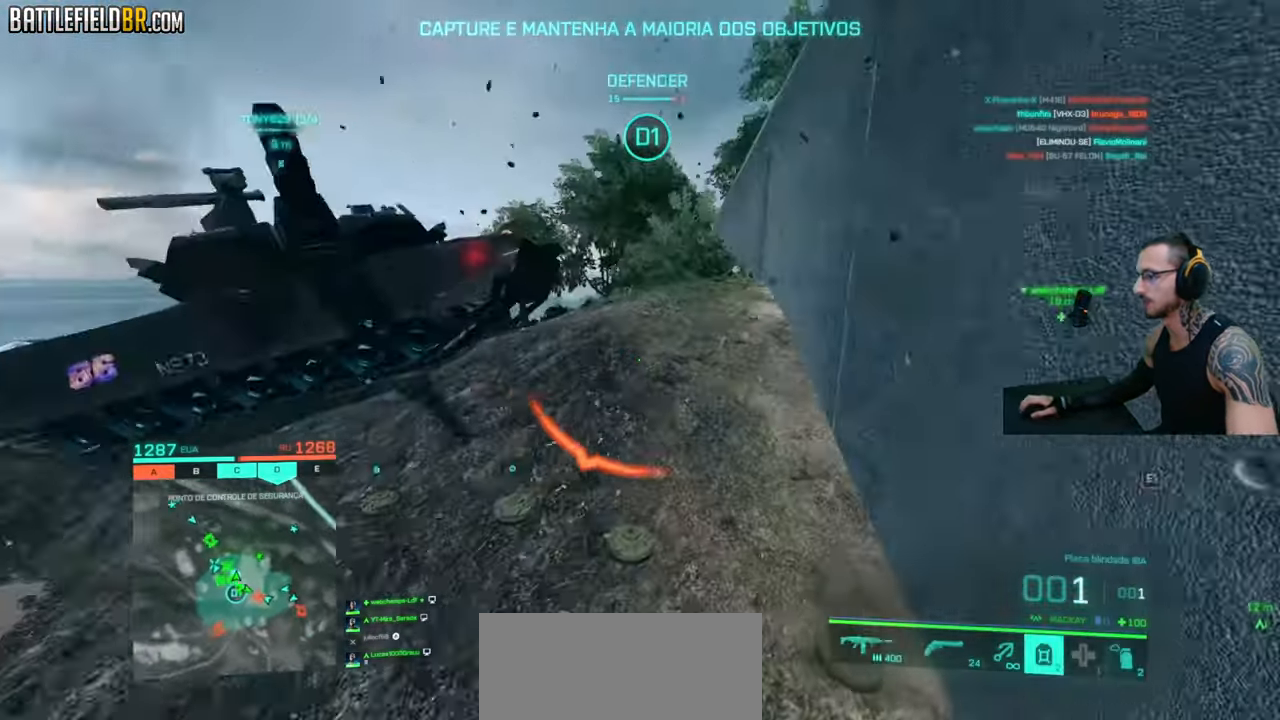
{"keys": ["shift", "w"], "mouse": [], "events": [[283, "d", "up"]]}
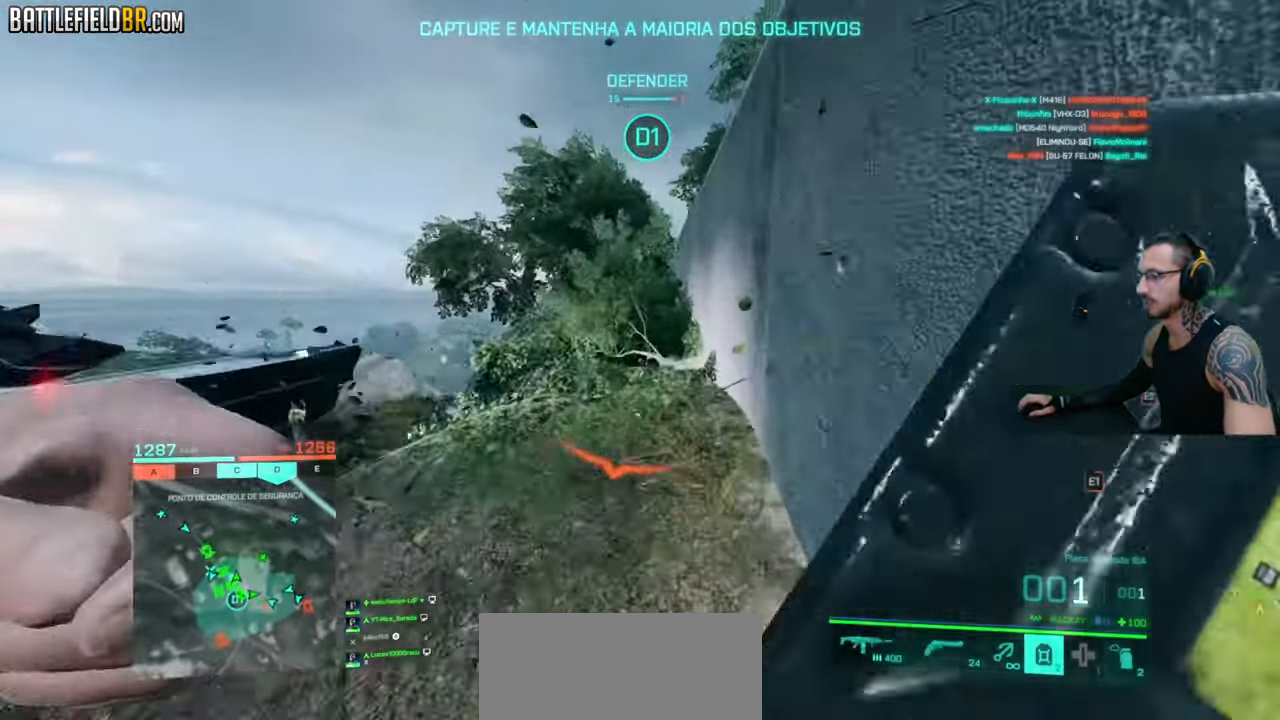
{"keys": ["ctrl", "shift", "w"], "mouse": [], "events": [[217, "space", "down"], [350, "space", "up"], [383, "ctrl", "down"]]}
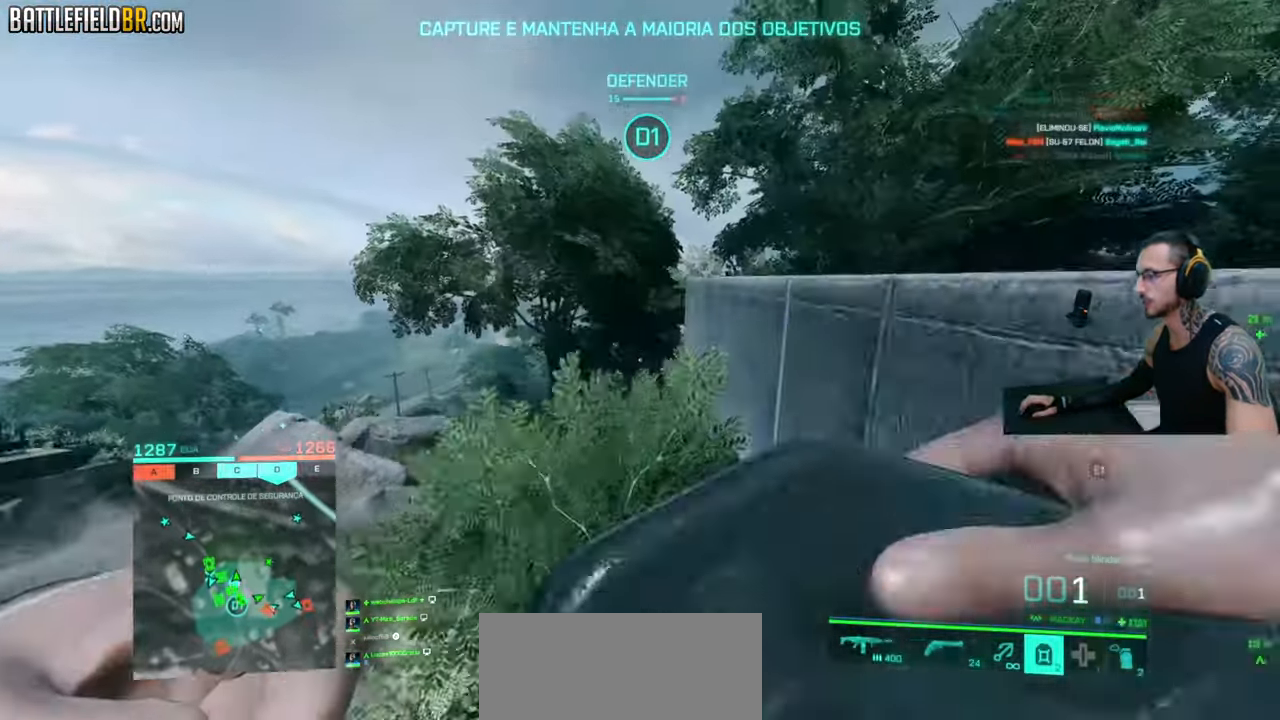
{"keys": [], "mouse": [], "events": [[267, "ctrl", "up"], [267, "shift", "up"], [300, "space", "down"], [317, "w", "up"], [367, "space", "up"]]}
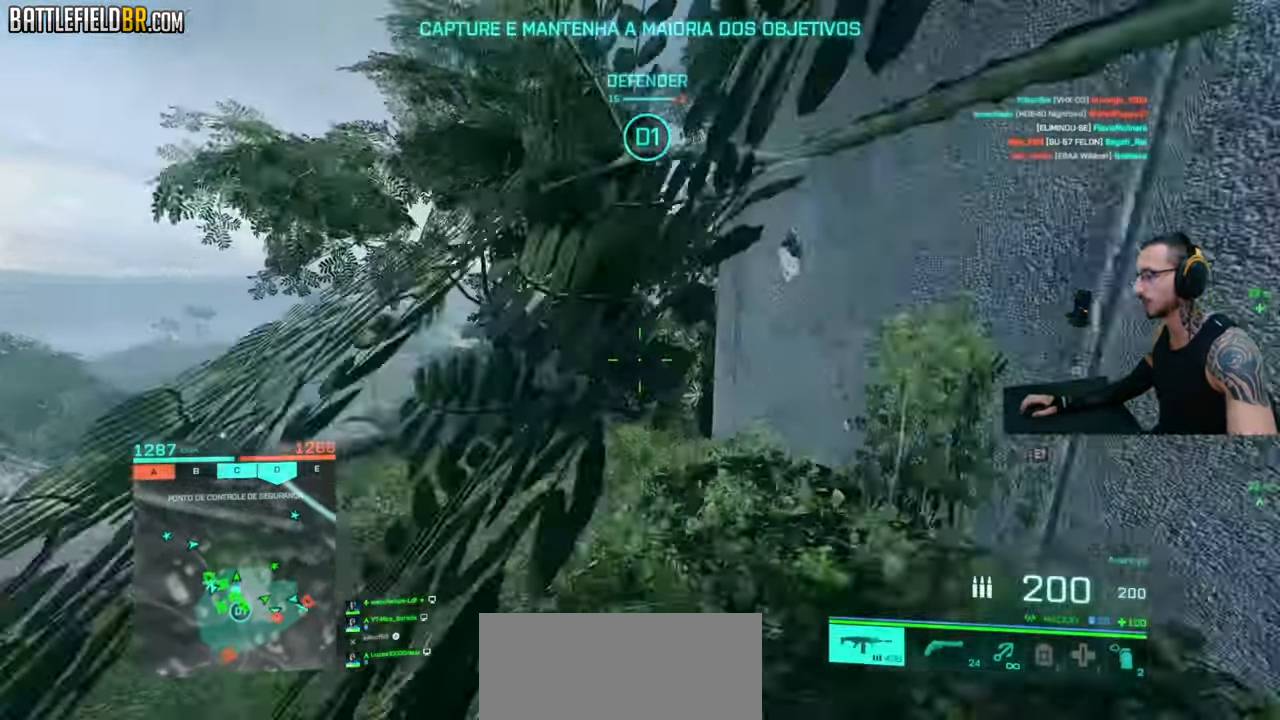
{"keys": ["w"], "mouse": [], "events": [[350, "w", "down"], [367, "shift", "down"], [433, "shift", "up"], [450, "w", "up"], [500, "w", "down"]]}
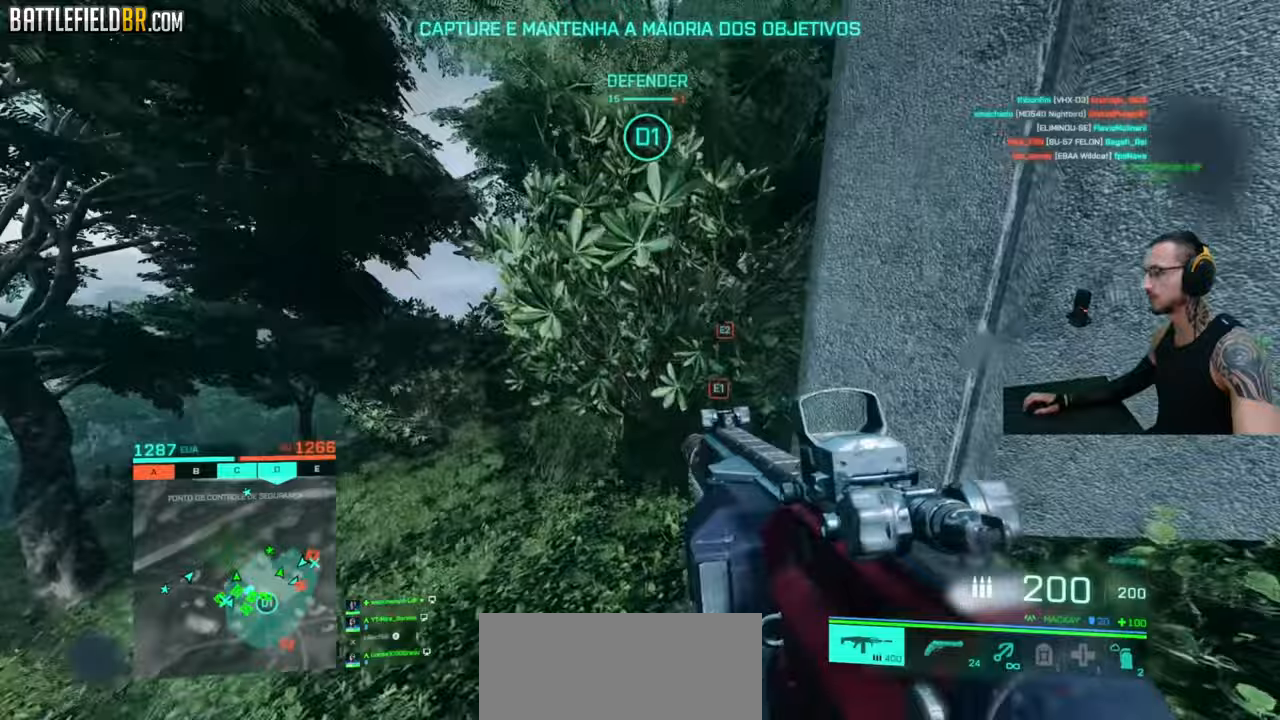
{"keys": ["d", "shift", "w"], "mouse": [], "events": [[17, "shift", "down"], [183, "a", "down"], [283, "a", "up"], [333, "shift", "up"], [367, "shift", "down"], [433, "d", "down"]]}
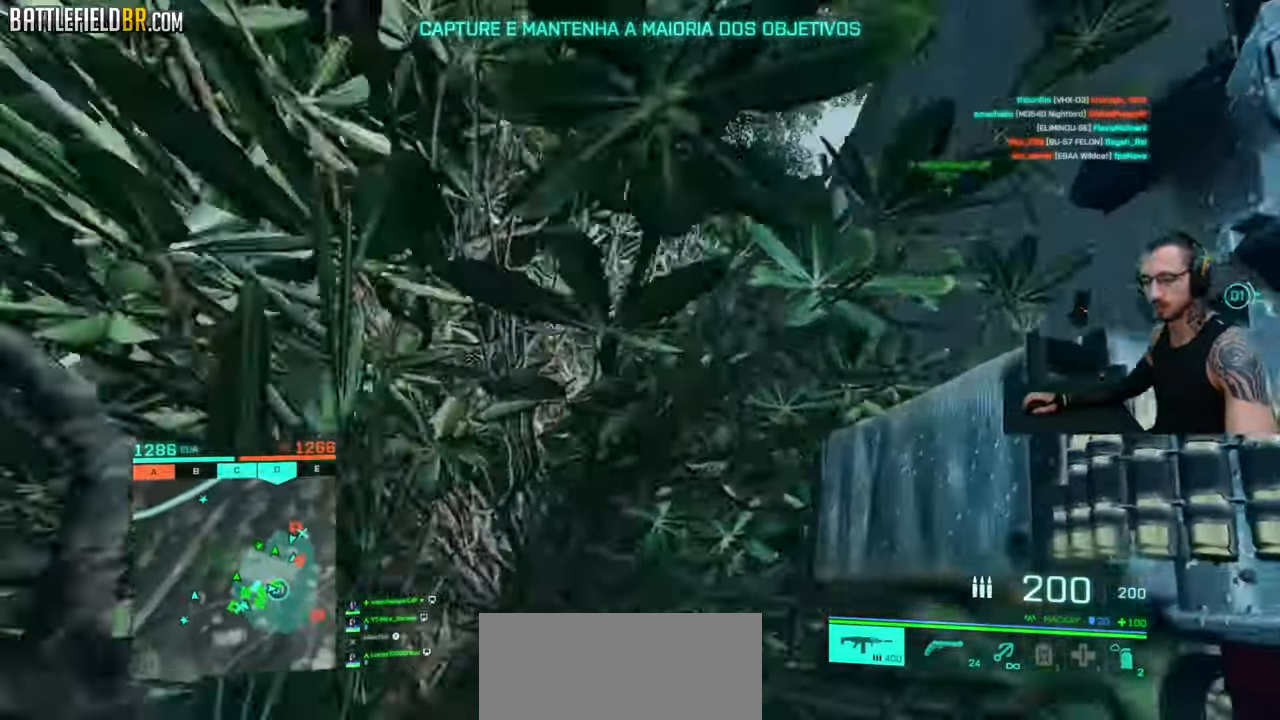
{"keys": ["d", "w"], "mouse": [], "events": [[483, "shift", "up"]]}
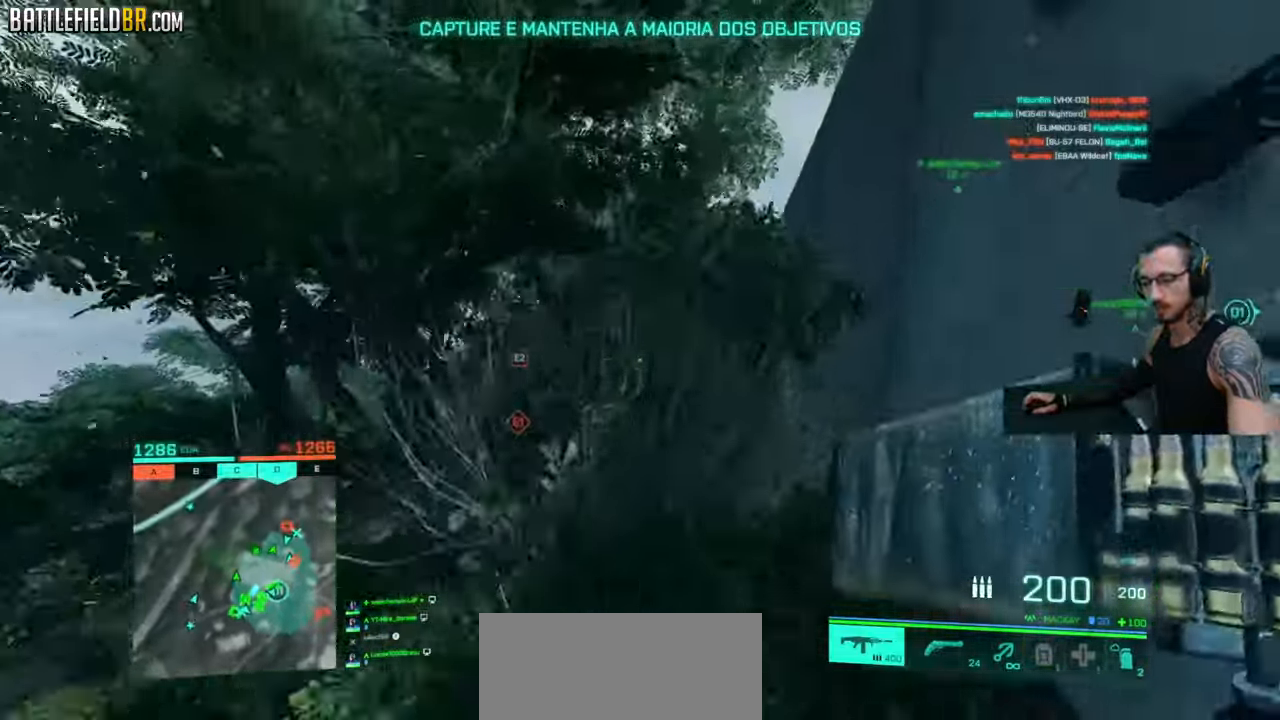
{"keys": ["a"], "mouse": []}
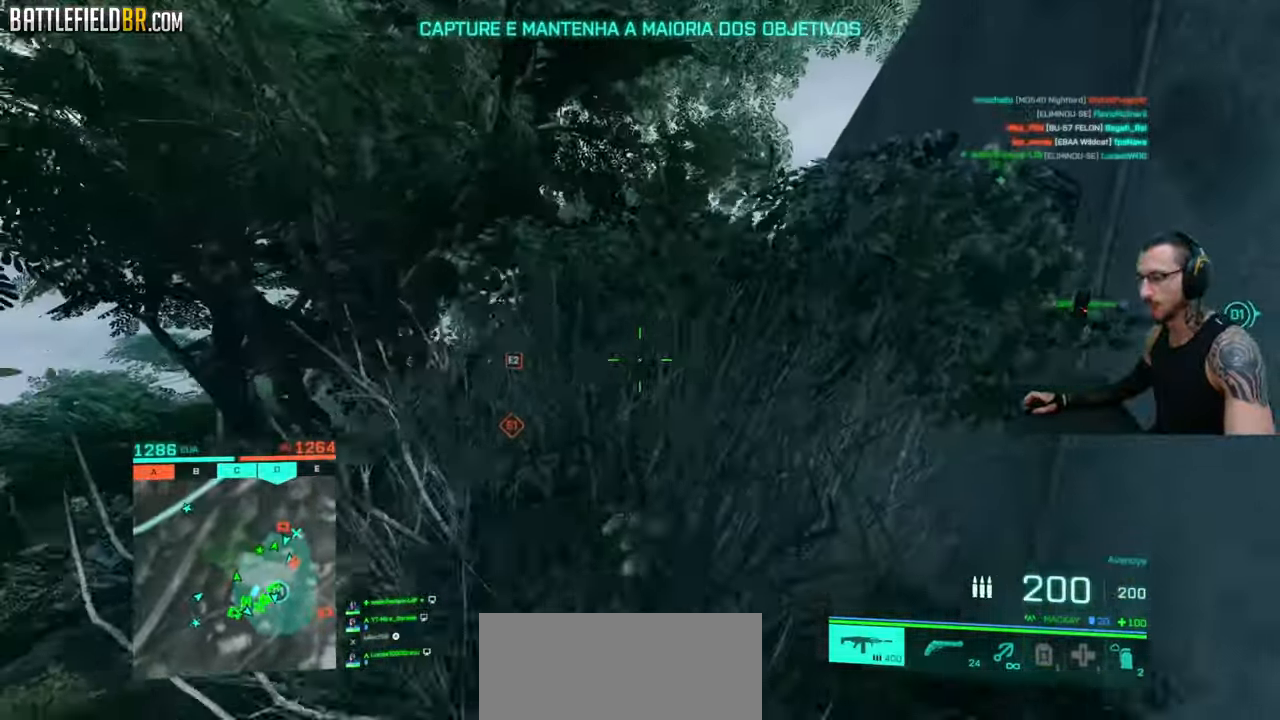
{"keys": ["shift", "w"], "mouse": [], "events": [[17, "shift", "down"], [33, "w", "down"], [167, "a", "up"], [250, "d", "down"], [367, "d", "up"], [400, "shift", "up"], [467, "shift", "down"]]}
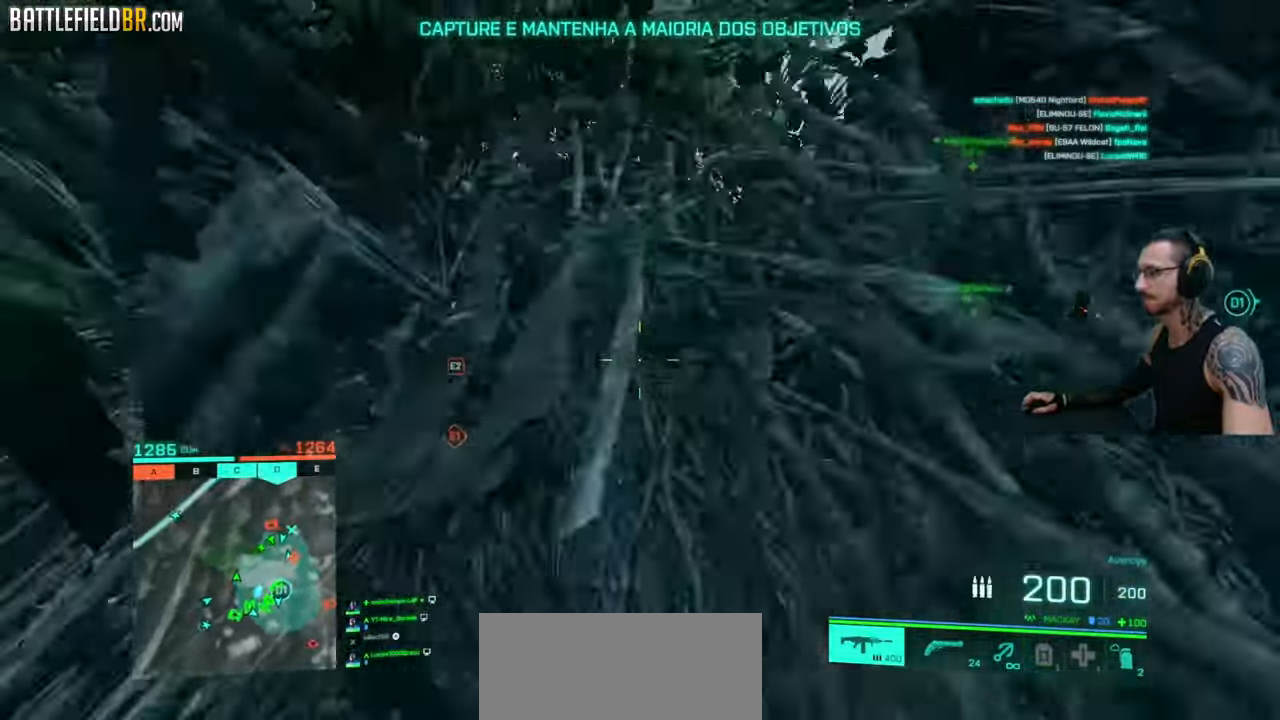
{"keys": ["shift", "w"], "mouse": [], "events": [[150, "a", "down"], [200, "shift", "up"], [217, "a", "up"], [283, "a", "down"], [283, "shift", "down"], [383, "a", "up"], [400, "shift", "up"], [450, "shift", "down"], [483, "a", "down"], [500, "a", "up"]]}
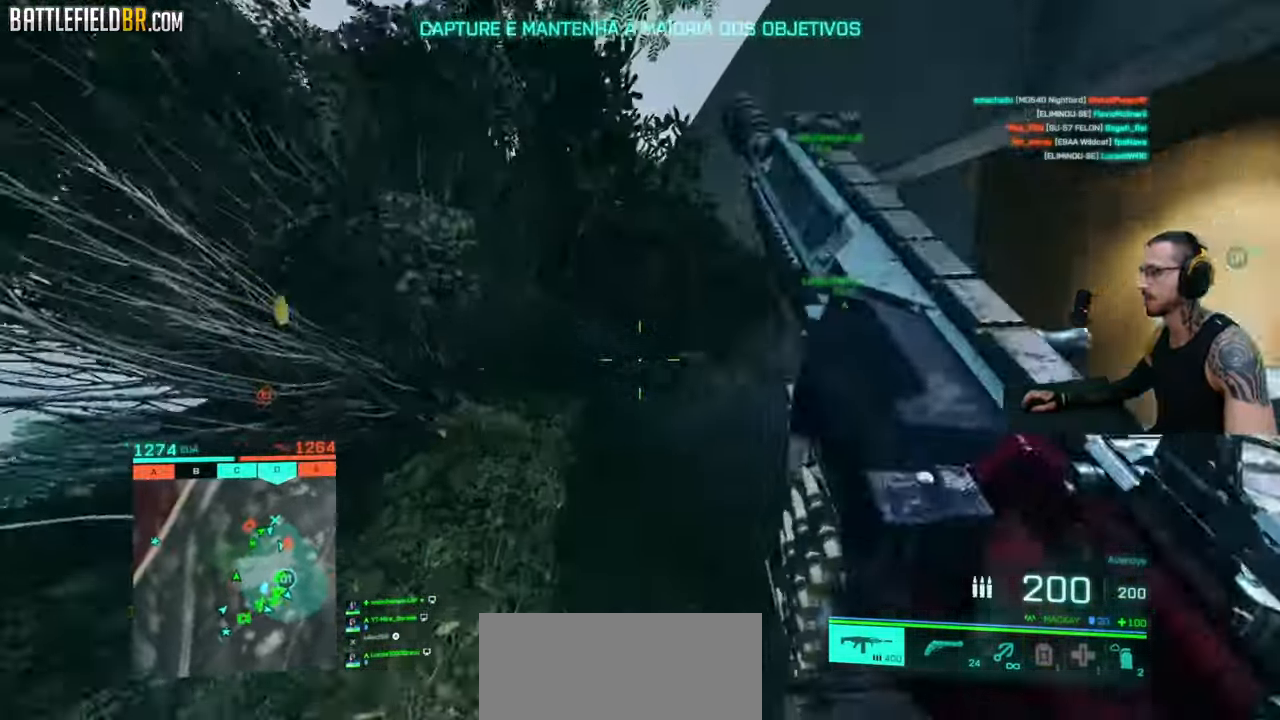
{"keys": ["a", "shift", "w"], "mouse": [], "events": [[17, "shift", "up"], [100, "shift", "down"], [133, "a", "down"], [183, "a", "up"], [200, "shift", "up"], [267, "a", "down"], [267, "shift", "down"], [383, "a", "up"], [500, "a", "down"]]}
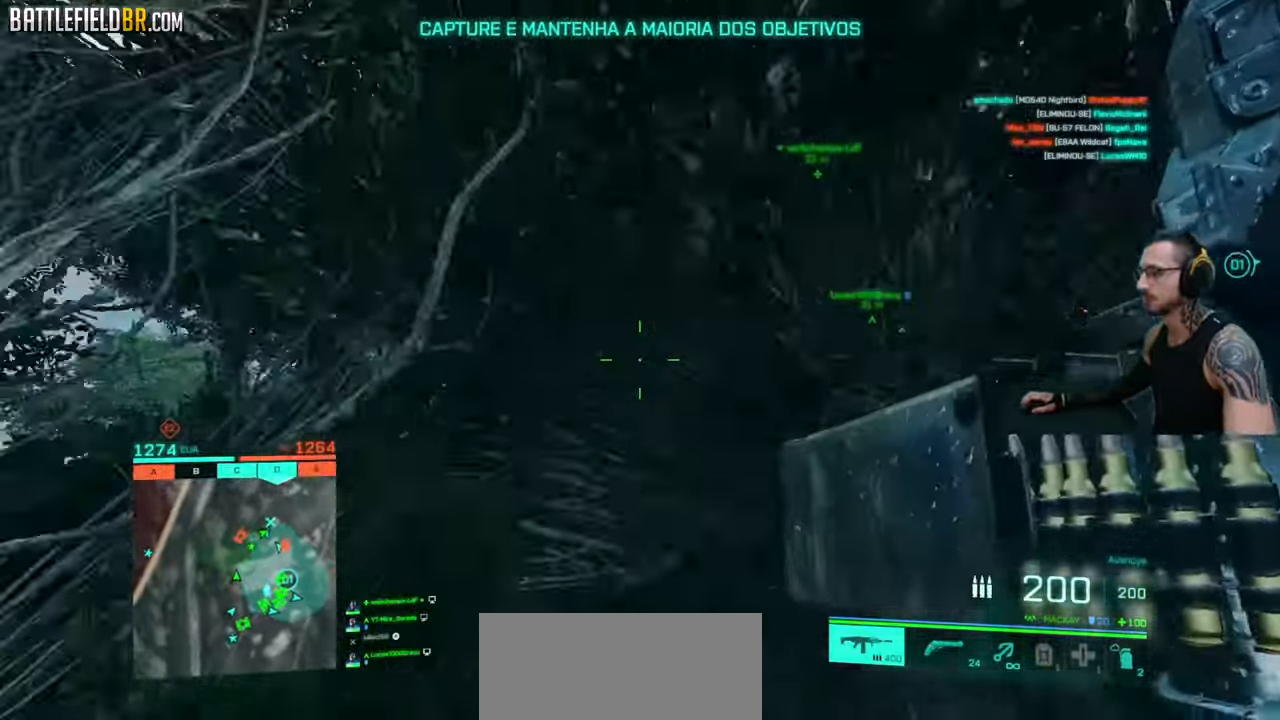
{"keys": ["shift", "w"], "mouse": [], "events": [[33, "a", "up"], [67, "shift", "up"], [133, "shift", "down"], [233, "a", "down"], [317, "shift", "up"], [333, "a", "up"], [433, "shift", "down"]]}
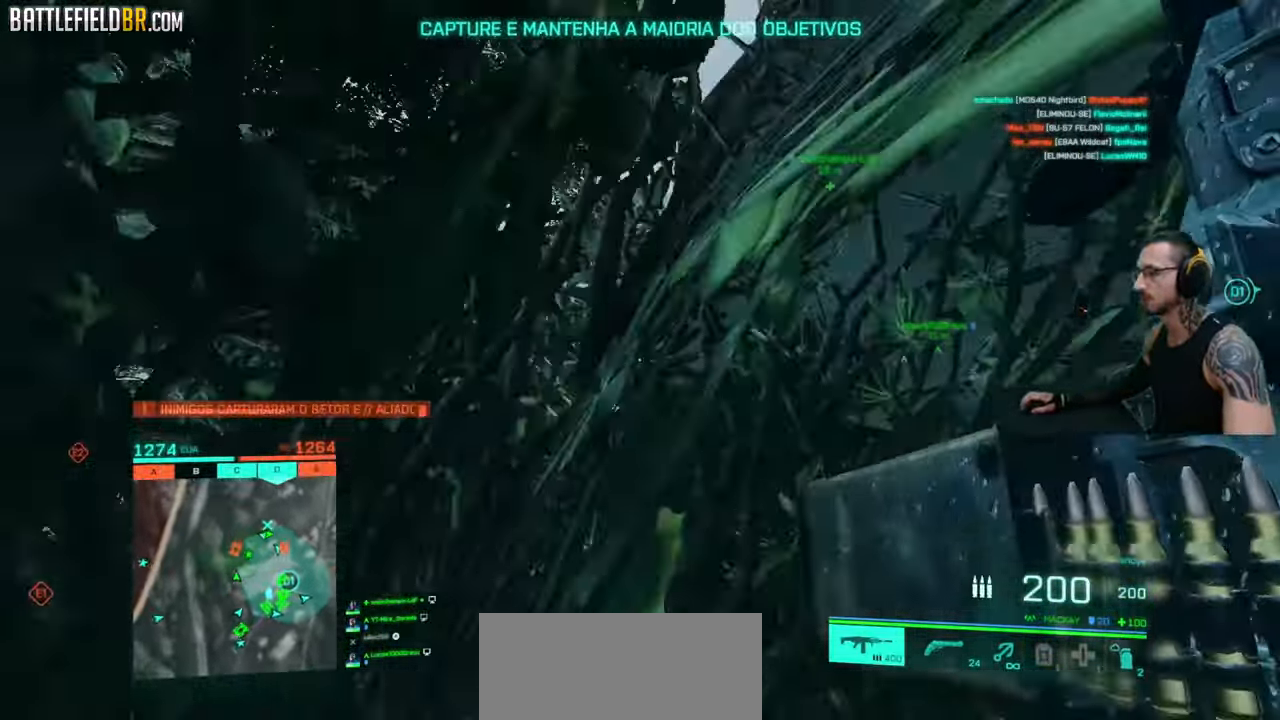
{"keys": ["a", "d", "w"], "mouse": [], "events": [[67, "d", "down"], [200, "d", "up"], [283, "shift", "up"], [317, "d", "down"], [400, "a", "down"], [400, "d", "up"], [417, "shift", "down"], [500, "d", "down"], [500, "shift", "up"]]}
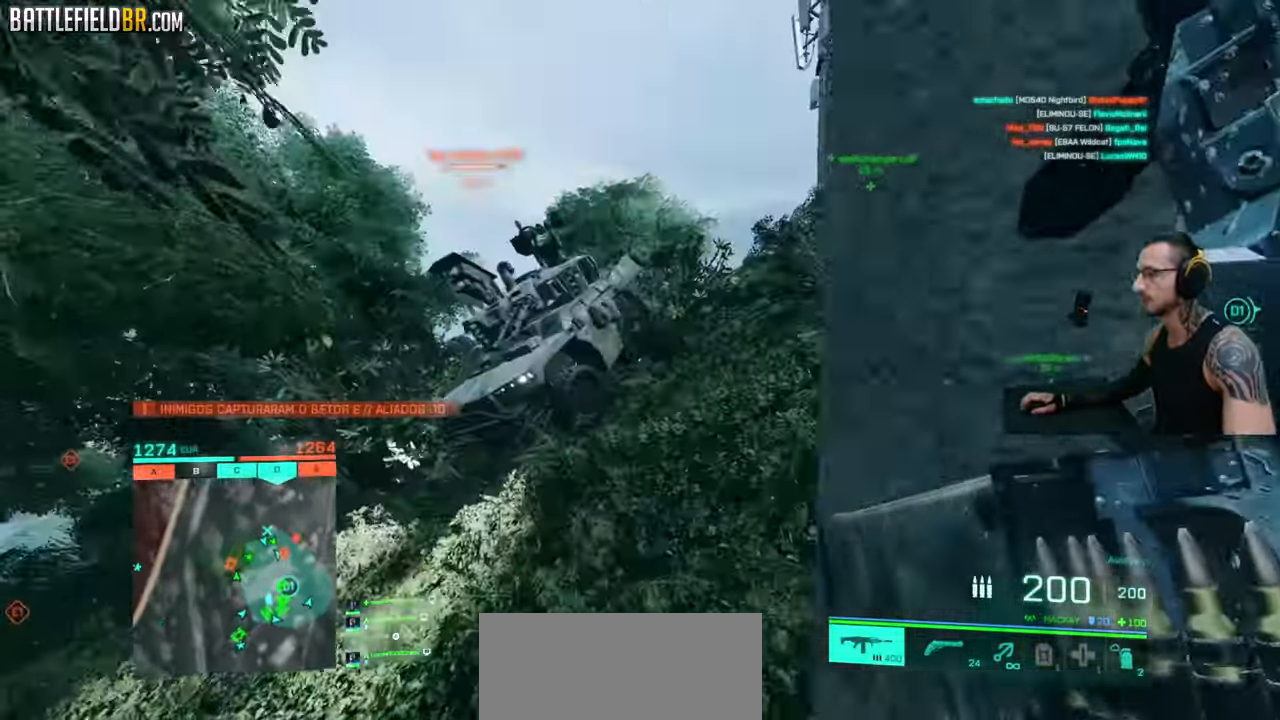
{"keys": ["d", "shift", "w"], "mouse": [], "events": [[50, "a", "up"], [117, "shift", "down"]]}
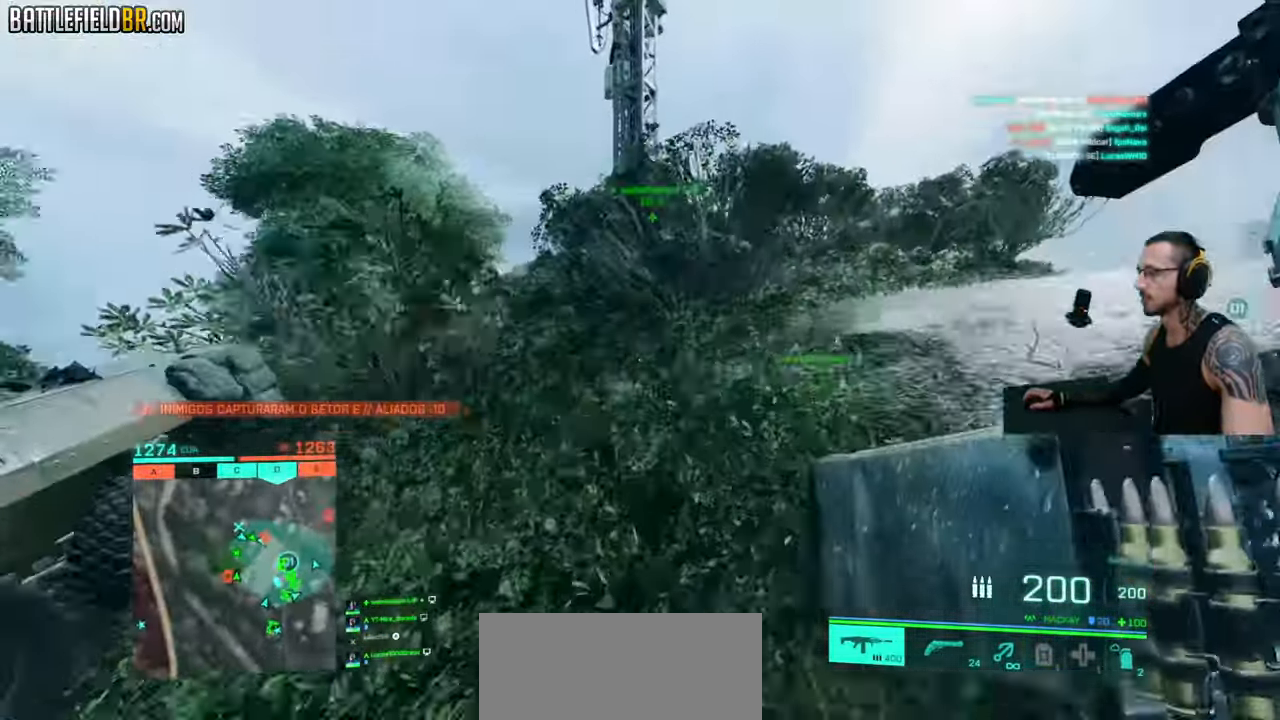
{"keys": ["shift", "w"], "mouse": [], "events": [[300, "d", "up"]]}
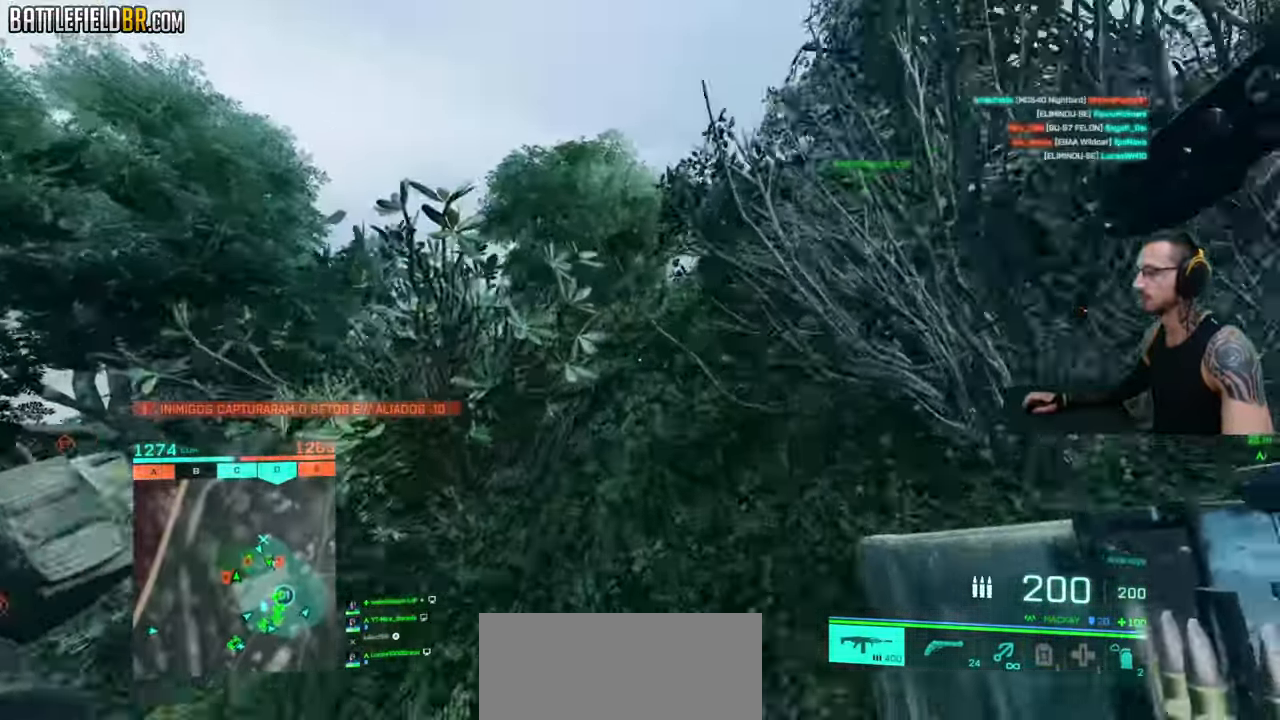
{"keys": ["ctrl", "d", "shift", "w"], "mouse": [], "events": [[150, "space", "down"], [333, "d", "down"], [333, "space", "up"], [500, "ctrl", "down"]]}
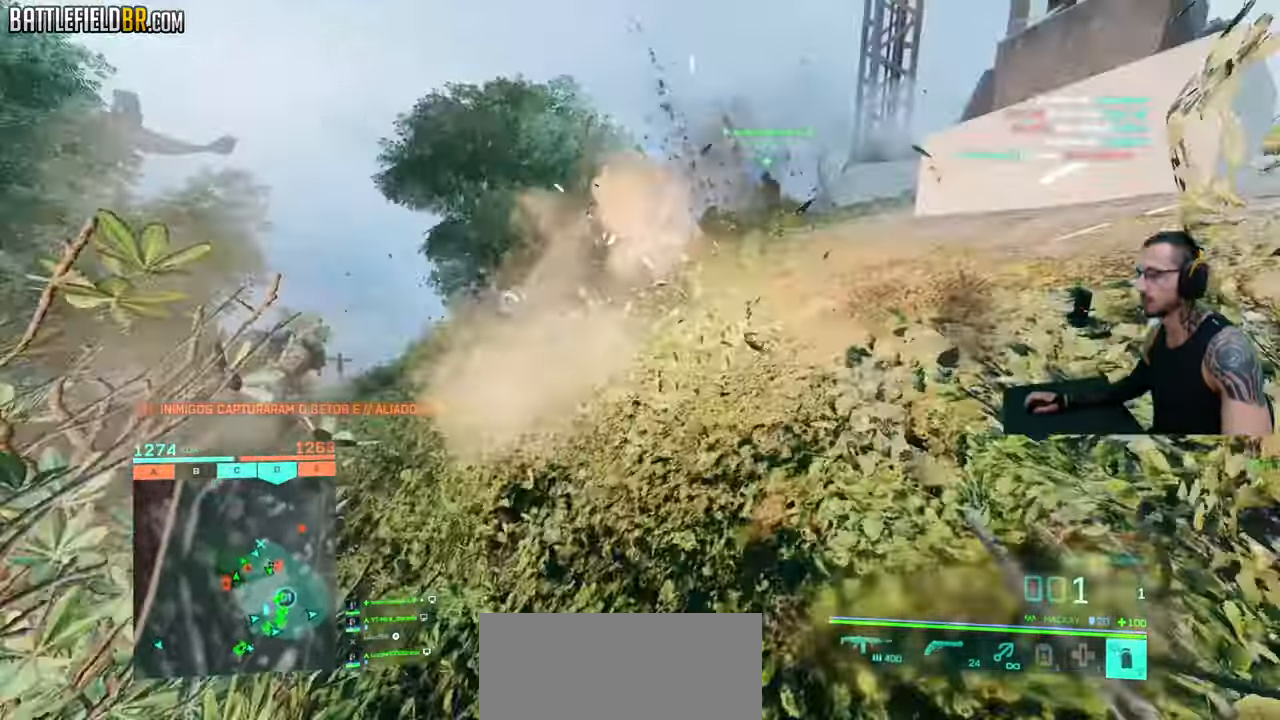
{"keys": ["shift", "w"], "mouse": [], "events": [[200, "ctrl", "up"], [250, "space", "down"], [300, "d", "up"], [350, "space", "up"]]}
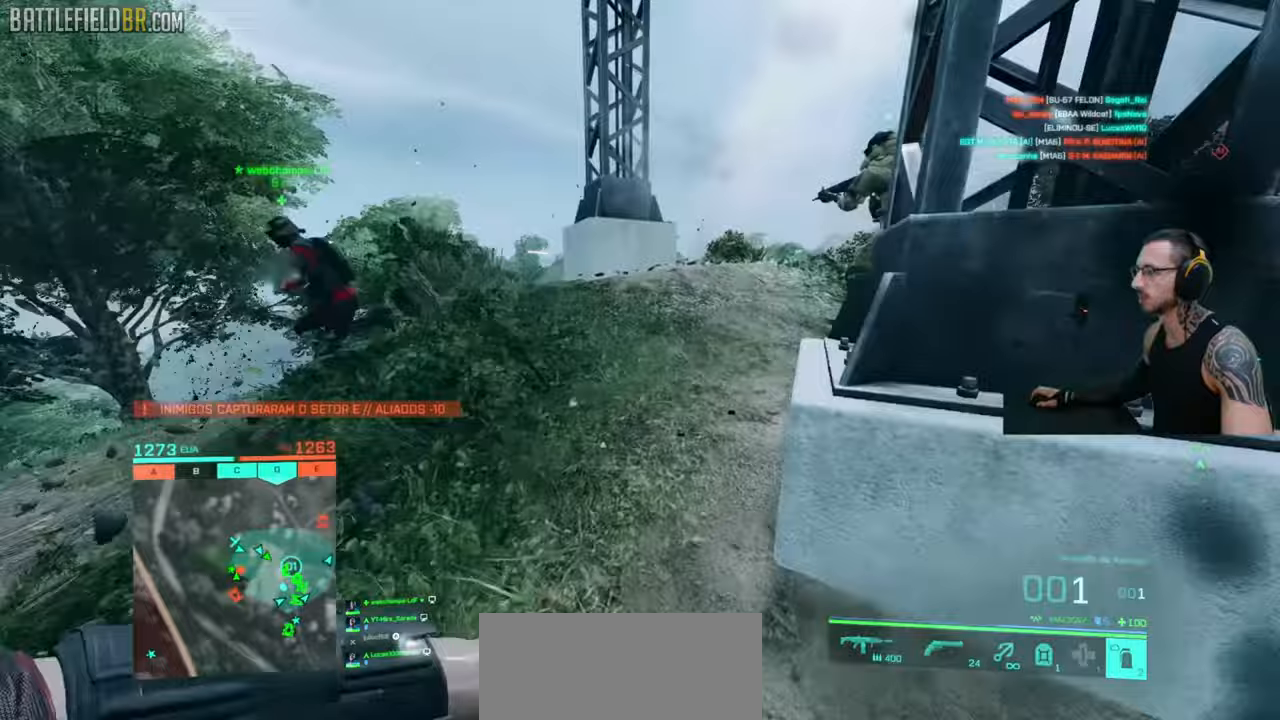
{"keys": ["a", "d"], "mouse": [], "events": [[333, "a", "down"], [400, "w", "up"], [417, "shift", "up"], [467, "d", "down"]]}
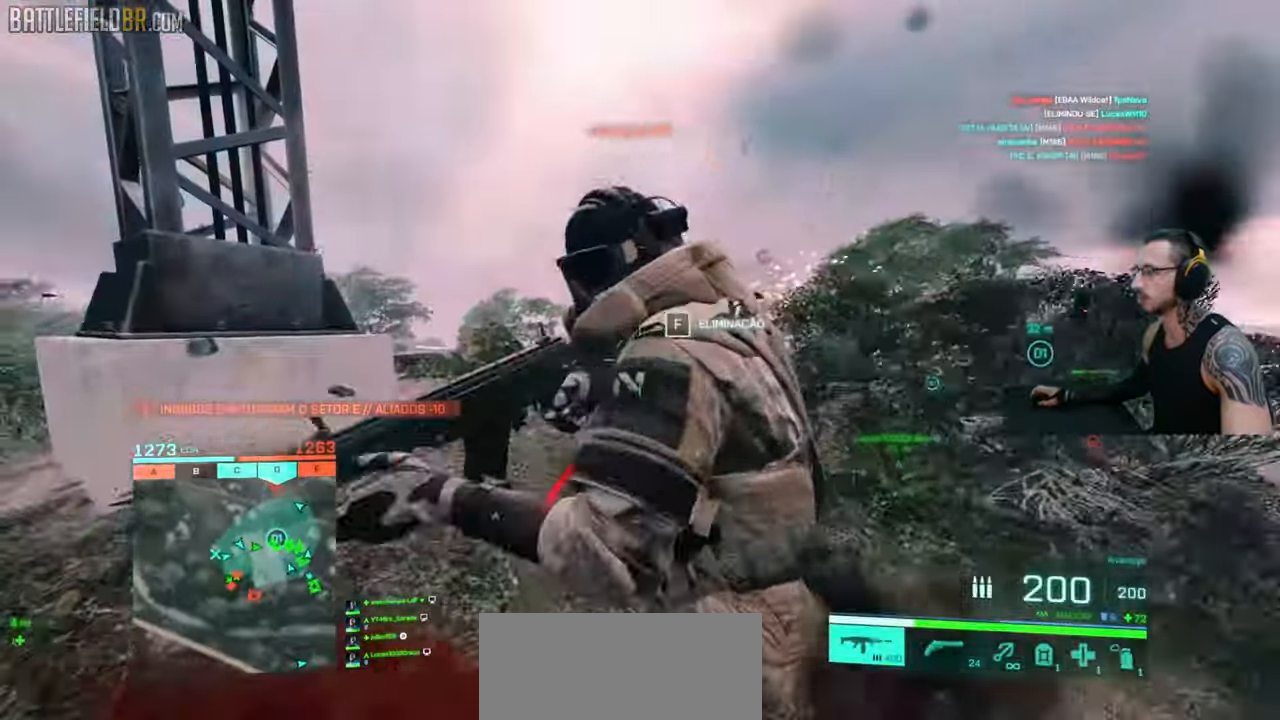
{"keys": ["d"], "mouse": ["left"]}
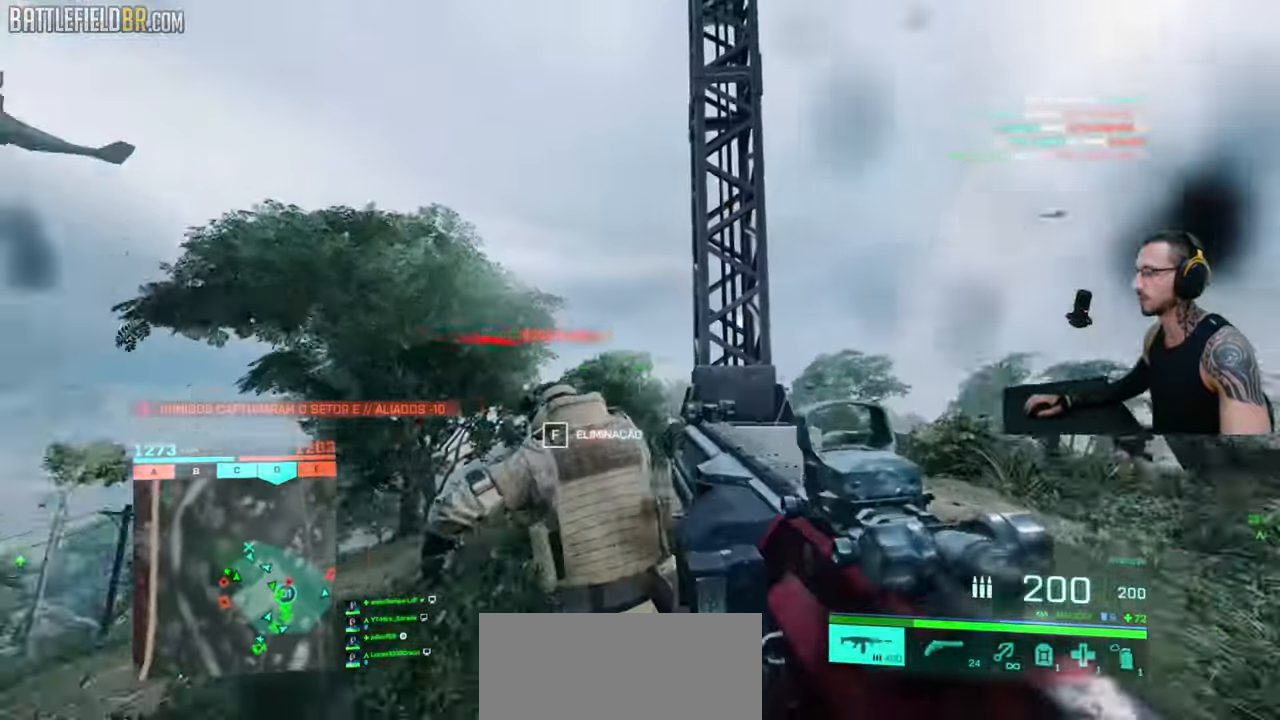
{"keys": ["s"], "mouse": ["left"], "events": [[133, "ctrl", "down"], [183, "s", "down"], [233, "ctrl", "up"], [367, "d", "up"]]}
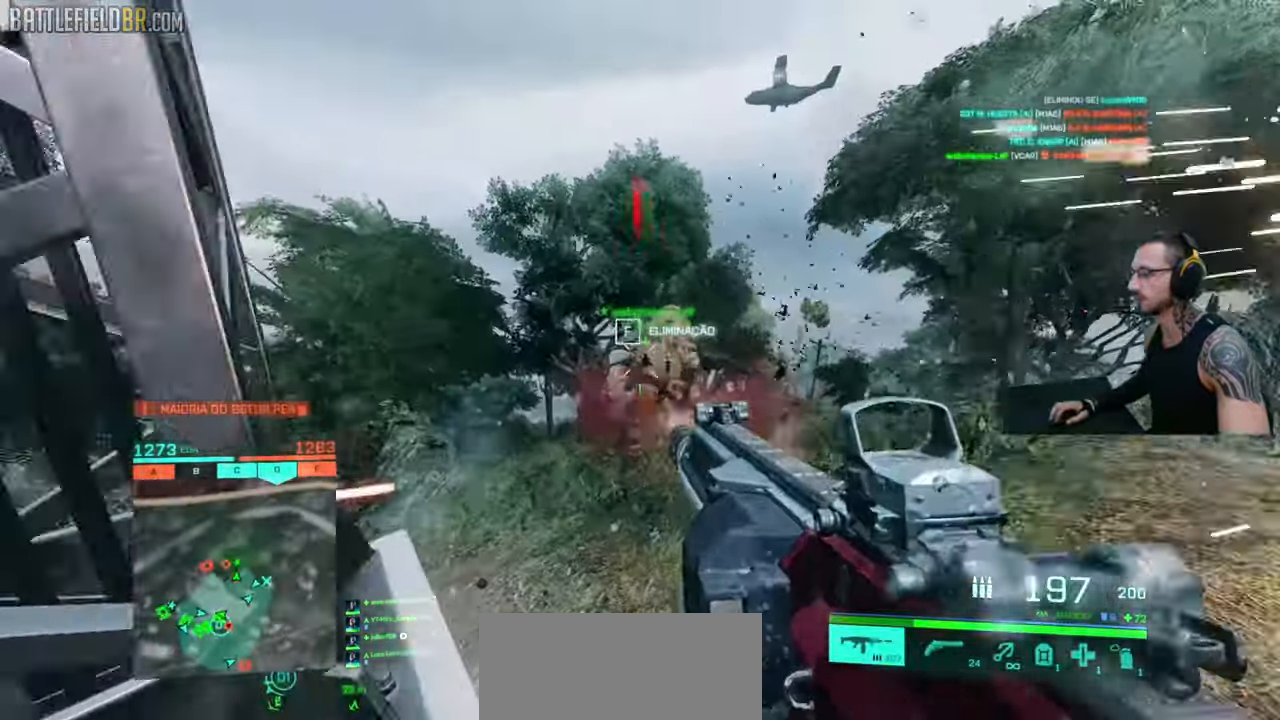
{"keys": ["d", "s"], "mouse": ["left"], "events": [[167, "a", "down"], [317, "d", "down"], [433, "a", "up"]]}
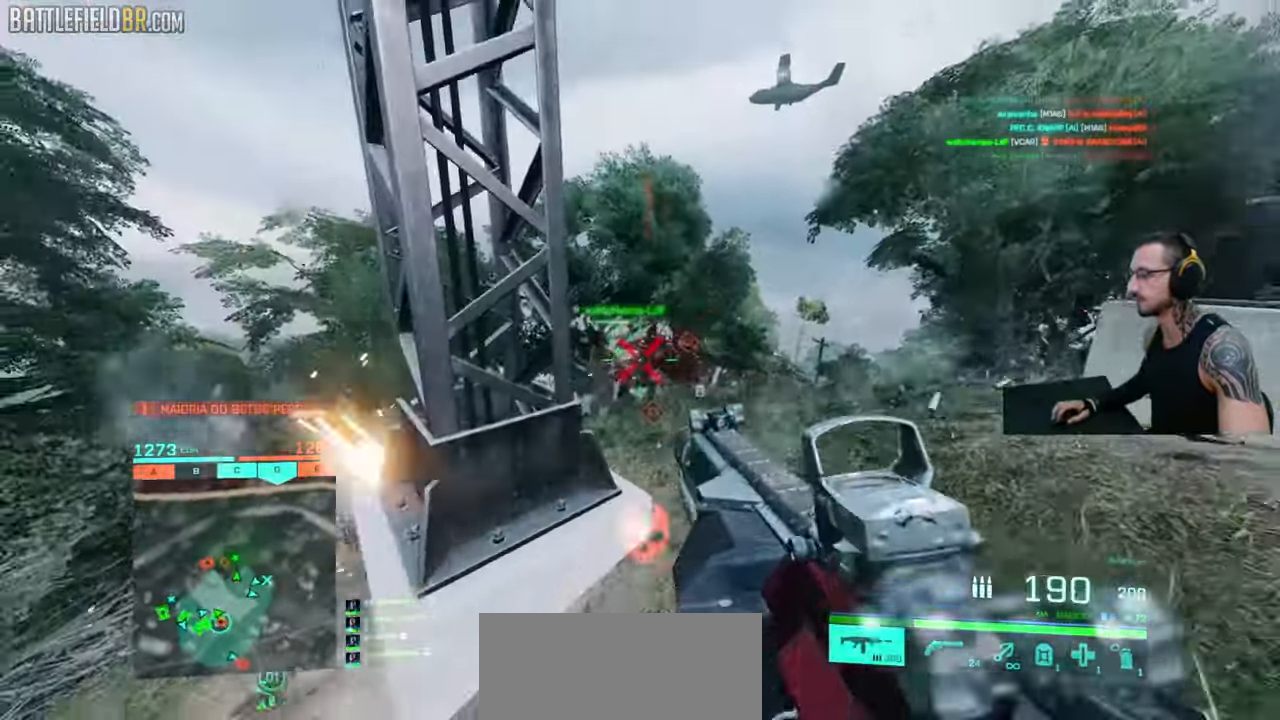
{"keys": ["d", "shift", "w"], "mouse": [], "events": [[67, "s", "up"], [200, "mouse_left", "up"], [217, "w", "down"], [233, "shift", "down"], [300, "shift", "up"], [317, "w", "up"], [367, "shift", "down"], [367, "w", "down"]]}
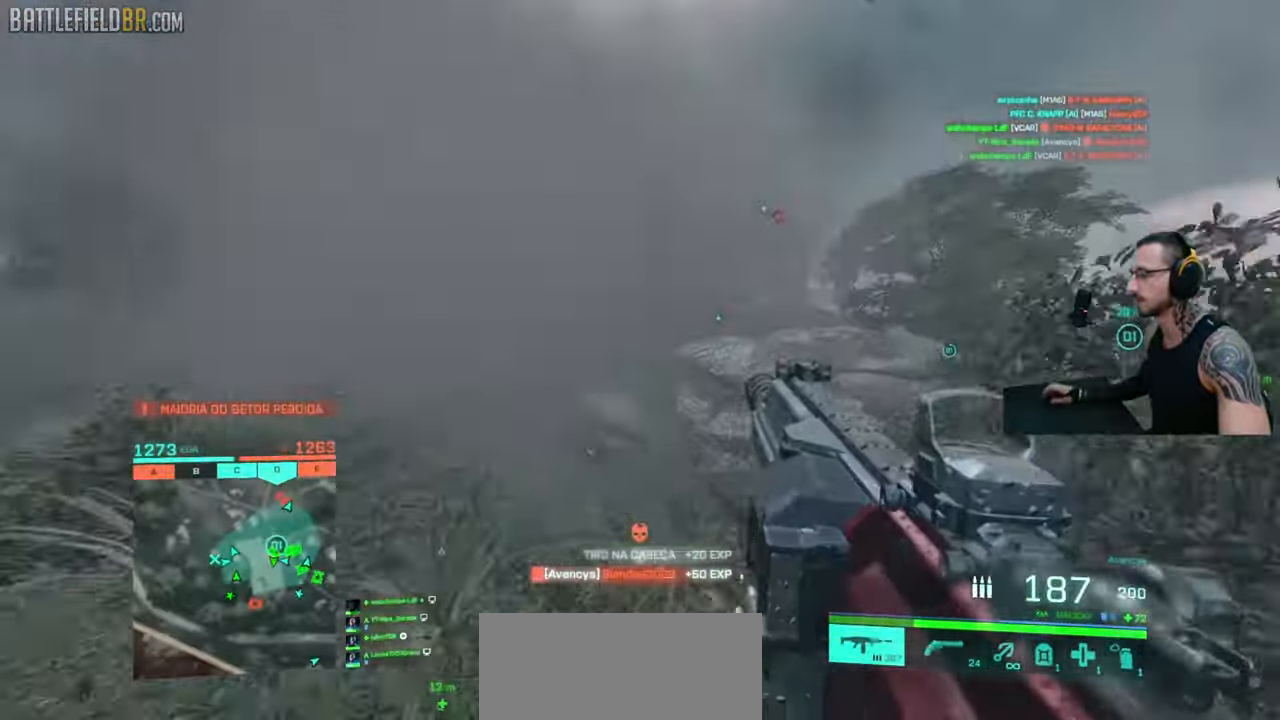
{"keys": ["d"], "mouse": [], "events": [[150, "ctrl", "down"], [217, "w", "up"], [300, "ctrl", "up"], [300, "shift", "up"]]}
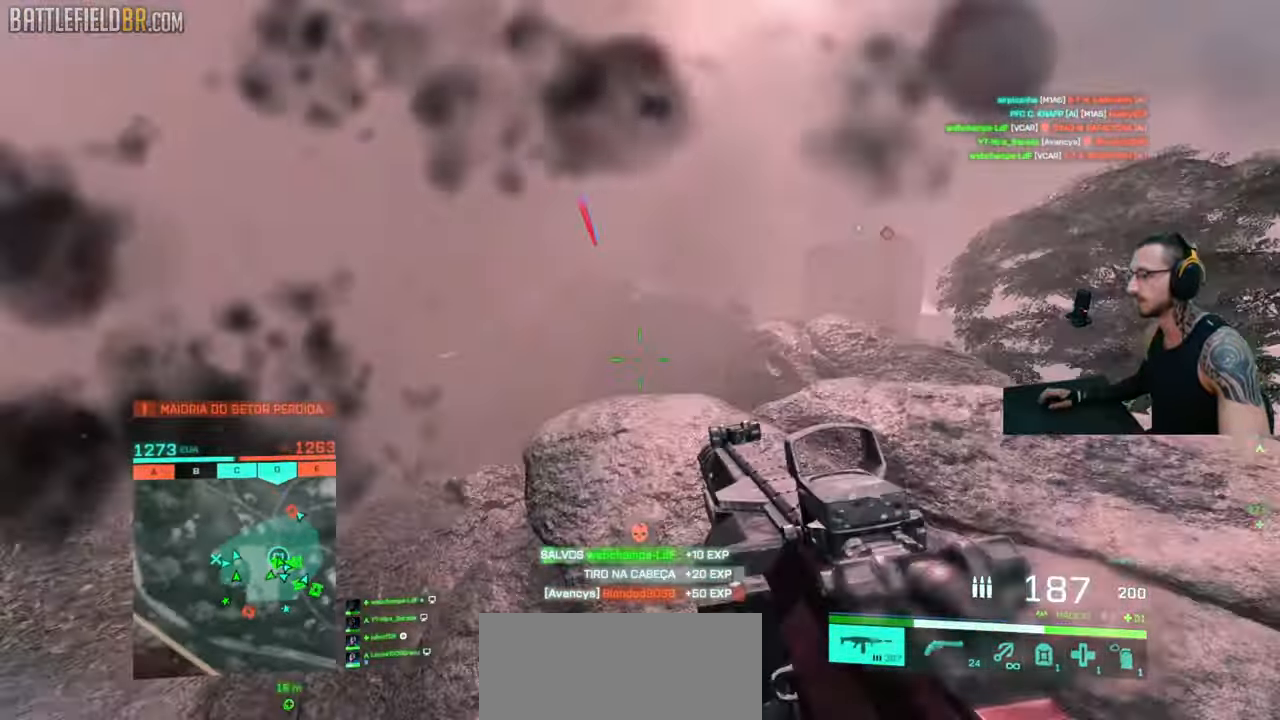
{"keys": ["d", "s"], "mouse": ["left", "right"], "events": [[200, "mouse_right", "down"], [267, "a", "down"], [267, "mouse_left", "down"], [317, "s", "down"], [433, "a", "up"]]}
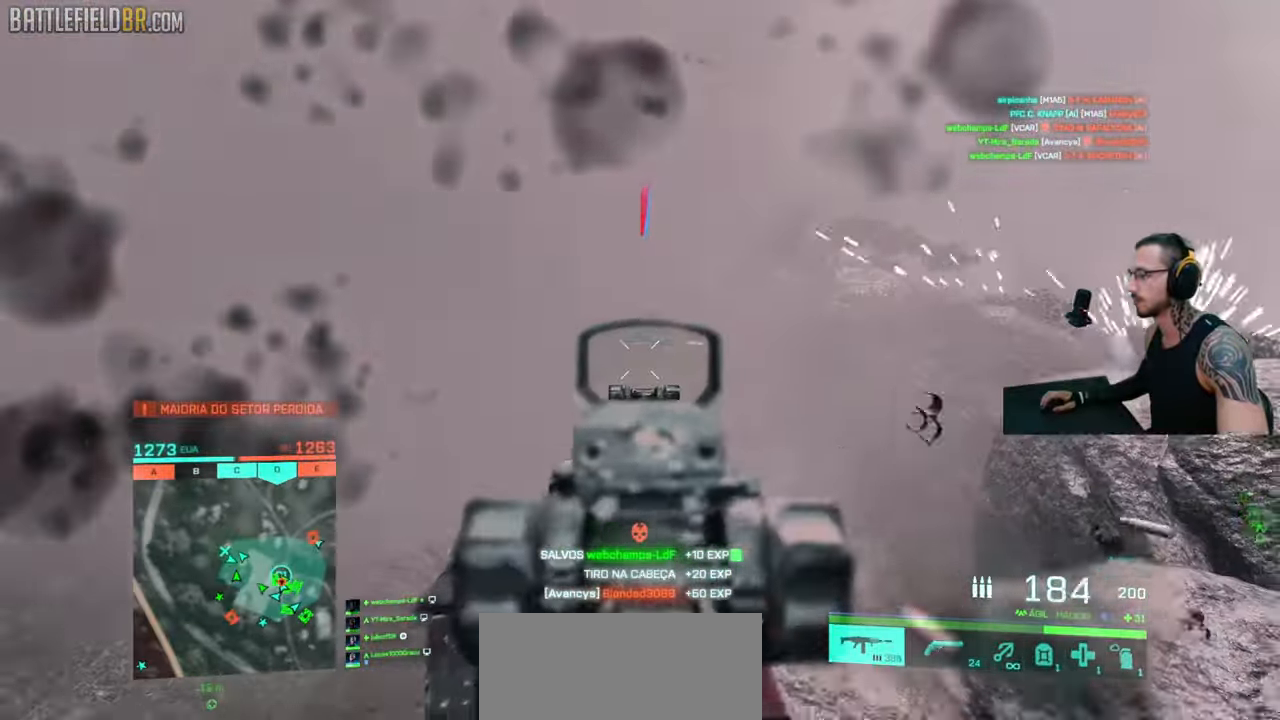
{"keys": ["d", "s"], "mouse": [], "events": [[17, "space", "down"], [150, "space", "up"], [417, "mouse_left", "up"], [483, "mouse_right", "up"]]}
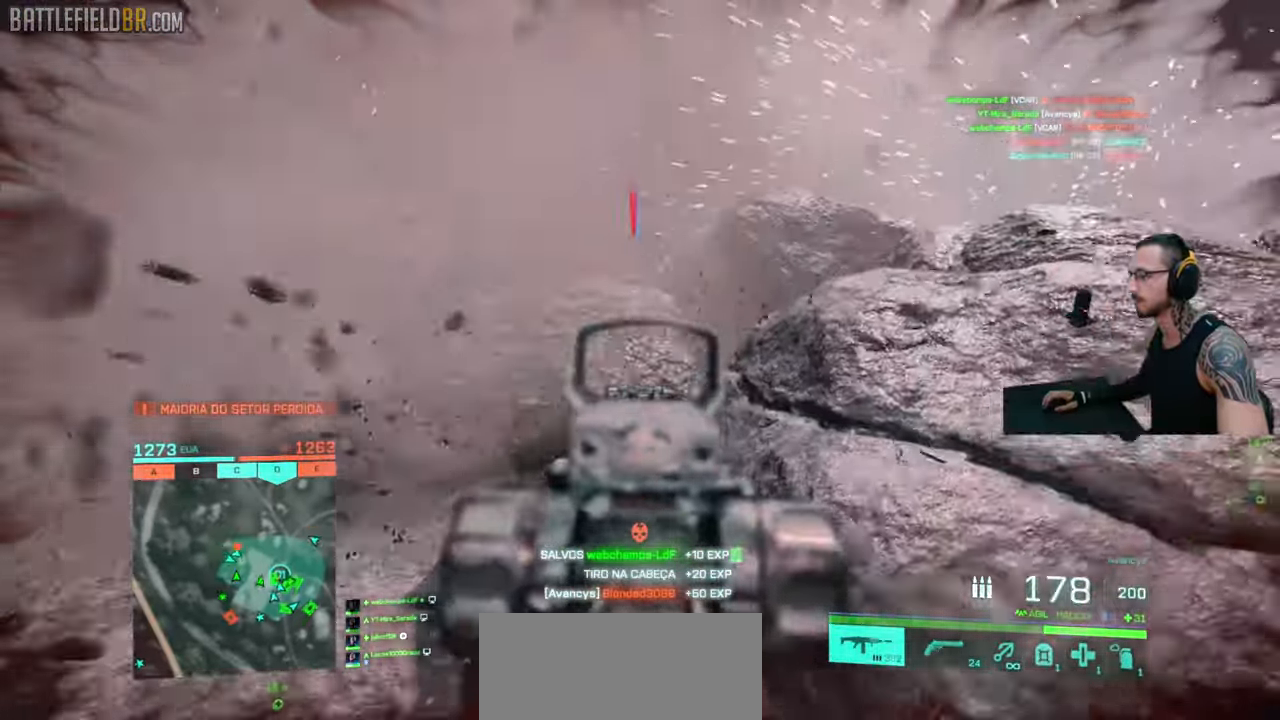
{"keys": ["d", "w"], "mouse": [], "events": [[17, "a", "down"], [17, "d", "up"], [250, "a", "up"], [283, "a", "down"], [317, "a", "up"], [317, "s", "up"], [417, "w", "down"], [450, "d", "down"]]}
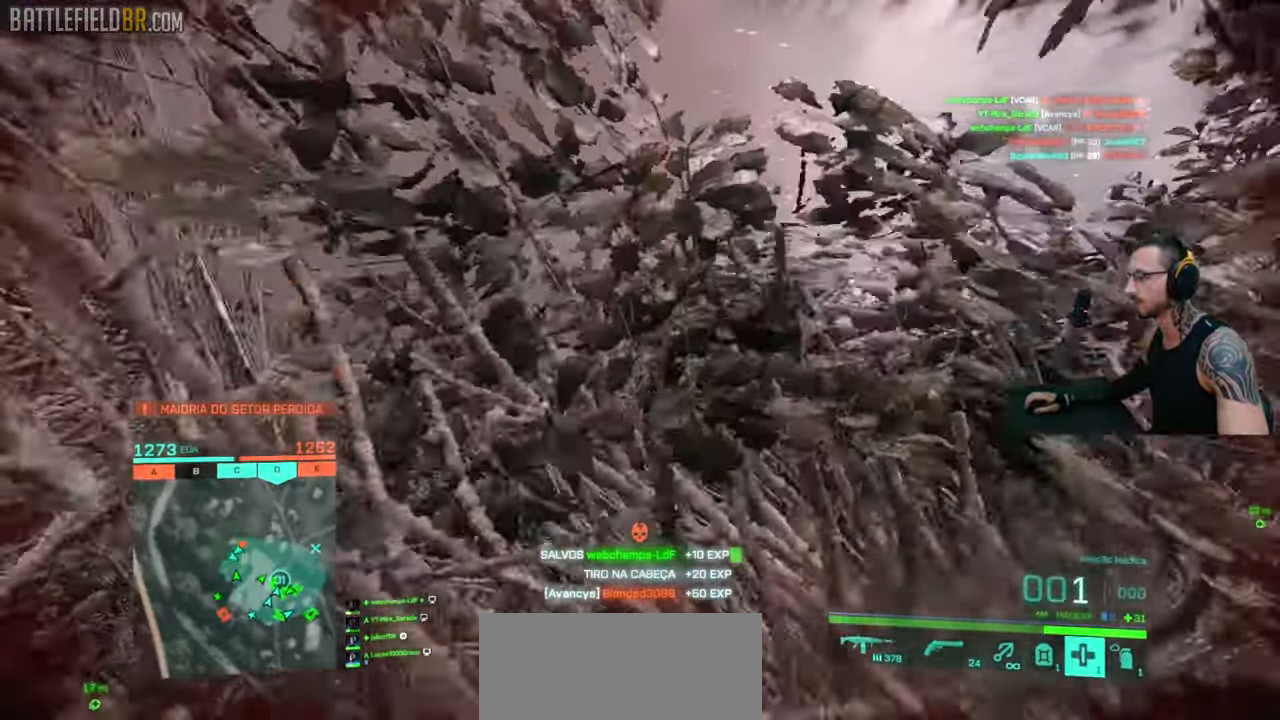
{"keys": [], "mouse": [], "events": [[200, "w", "up"], [283, "d", "up"]]}
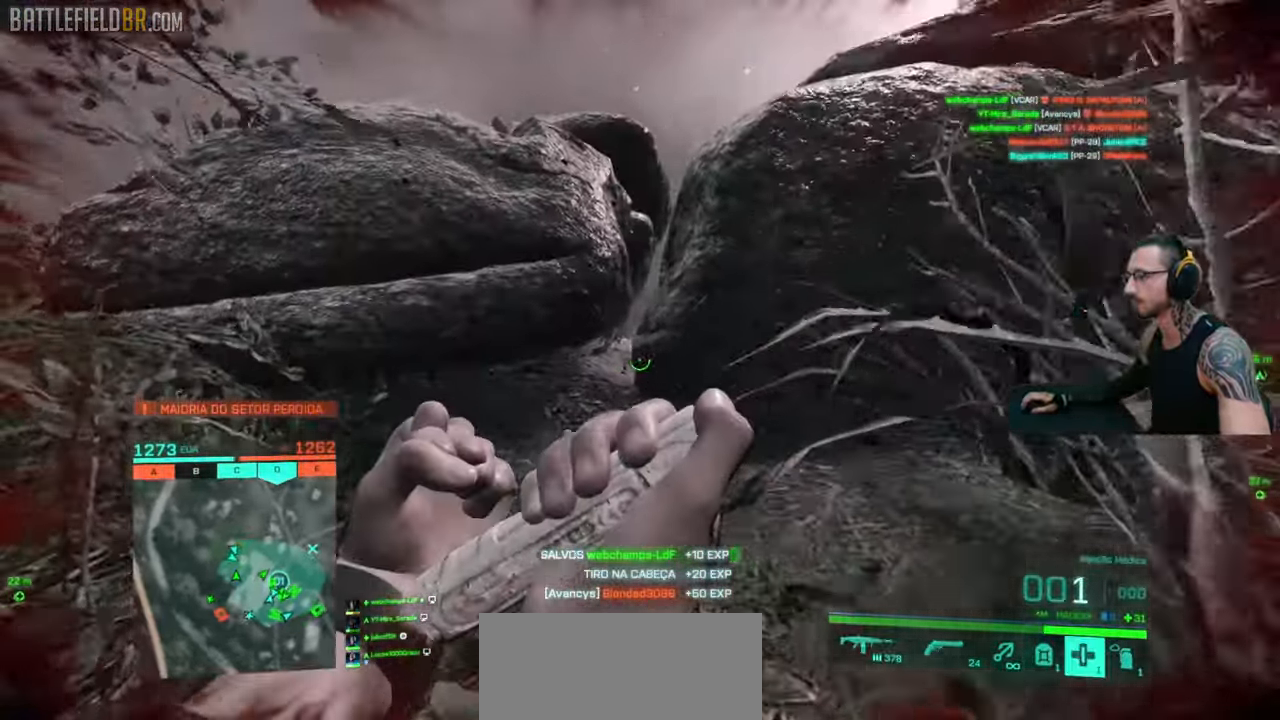
{"keys": [], "mouse": [], "events": []}